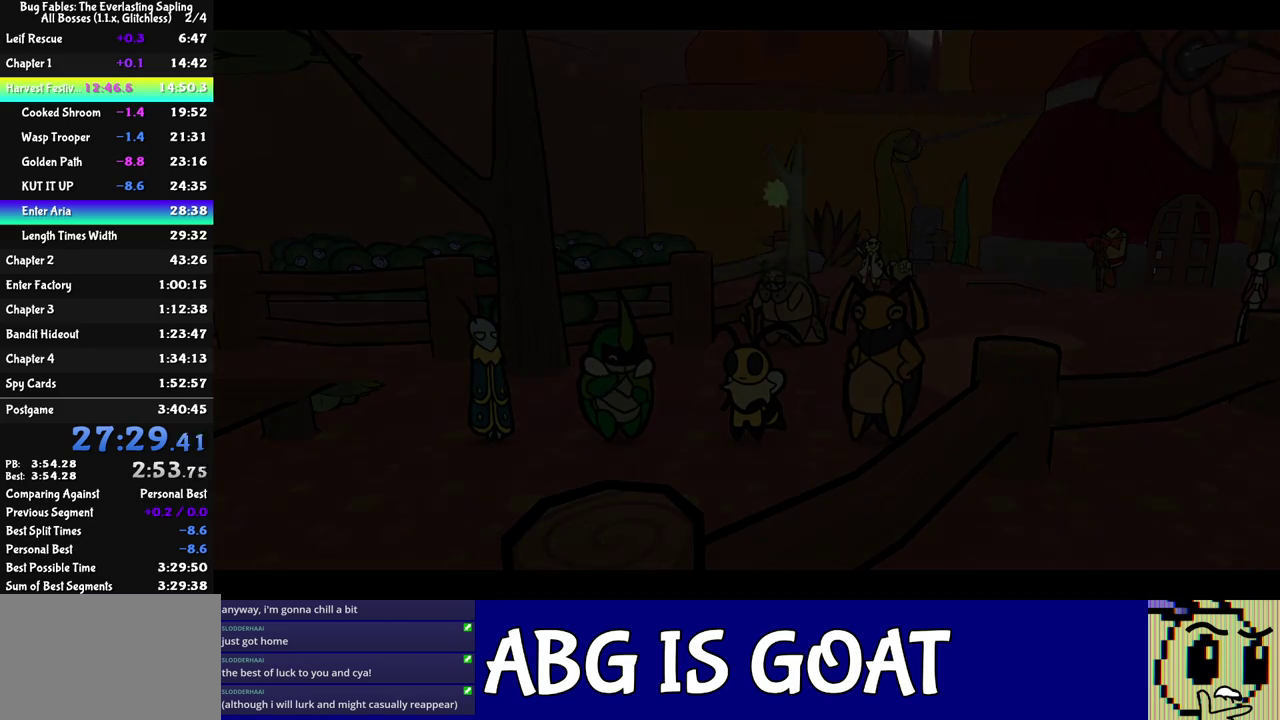
Gameplay with a controller (Nintendo layout); each line is a JSON object with the inputs held at the frame after it. "events" lists button and stick changes between this image and that frame as [ms after this image, input, new state], when the widget could be followed in between. Not read: L3 R3.
{"buttons": ["C_RIGHT"], "left_stick": "center", "events": []}
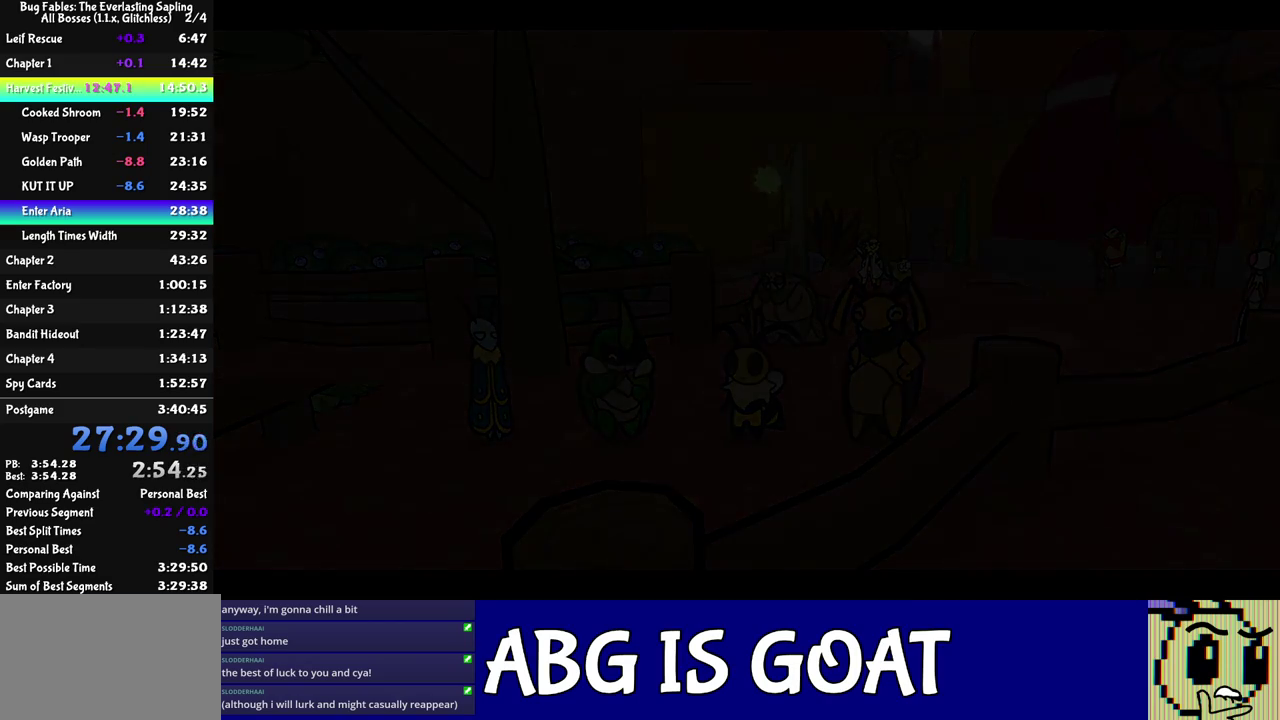
{"buttons": ["C_RIGHT"], "left_stick": "center", "events": []}
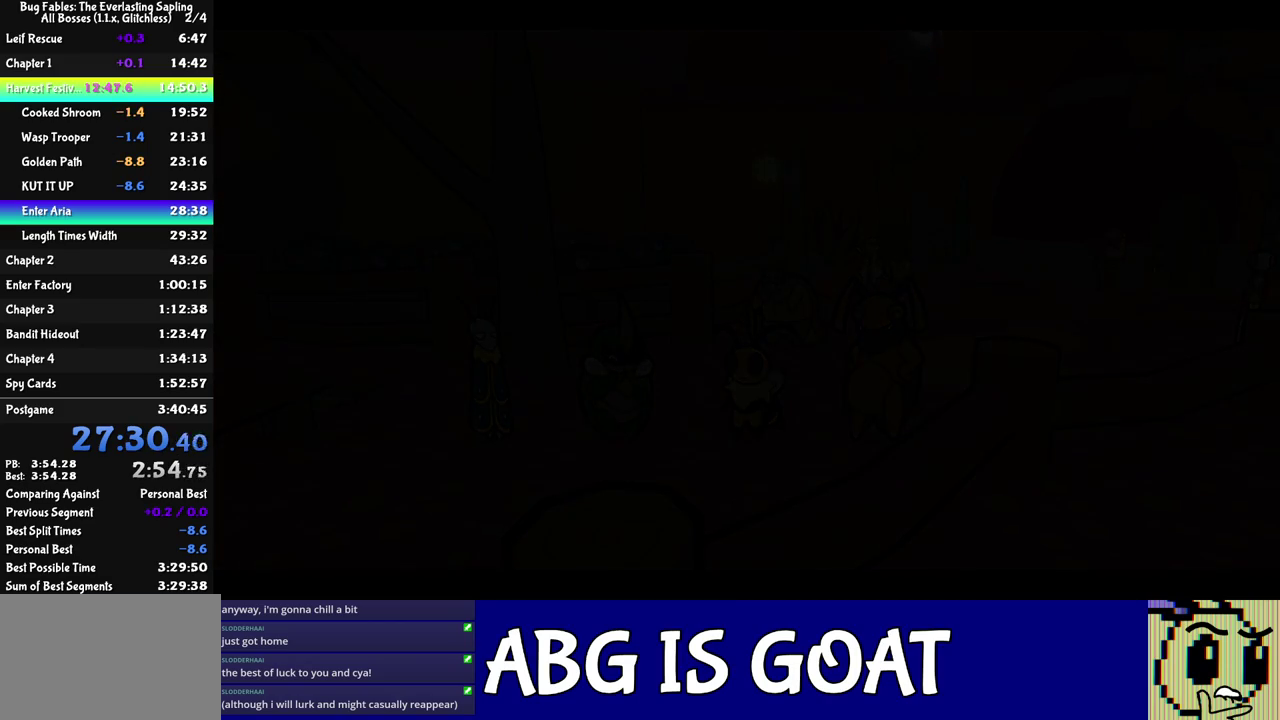
{"buttons": ["C_RIGHT"], "left_stick": "center", "events": []}
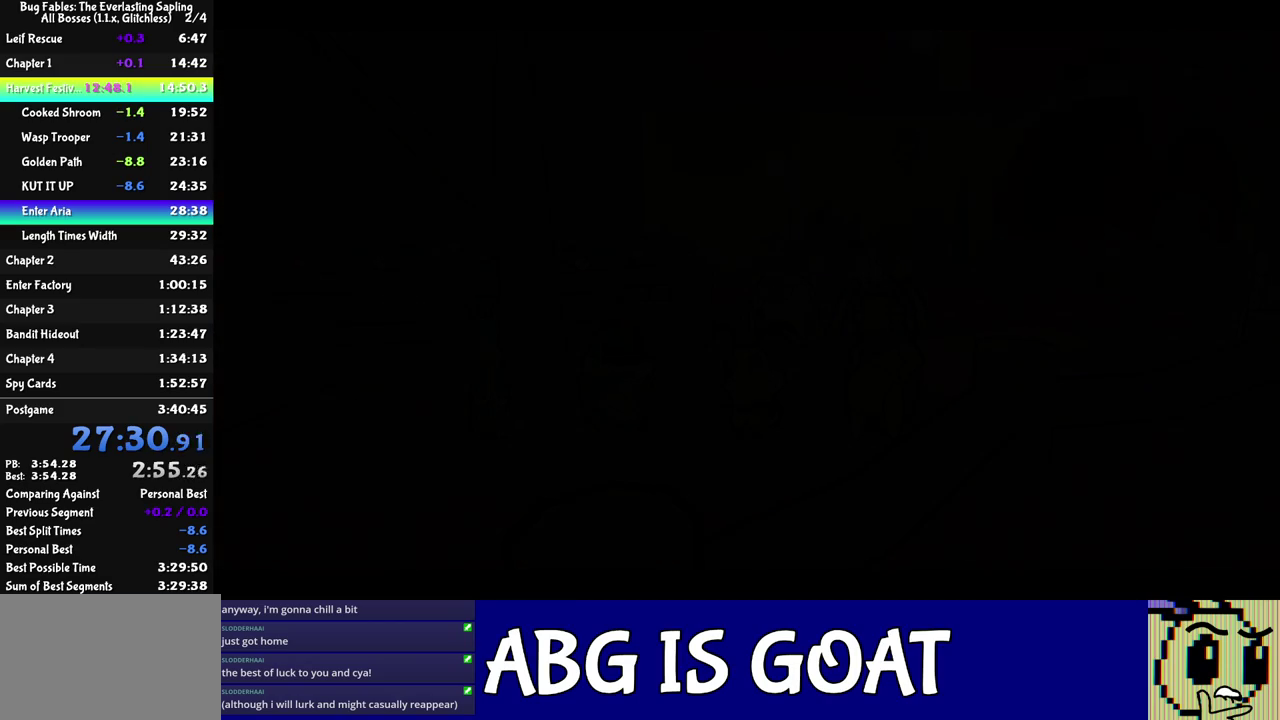
{"buttons": ["C_RIGHT"], "left_stick": "center", "events": []}
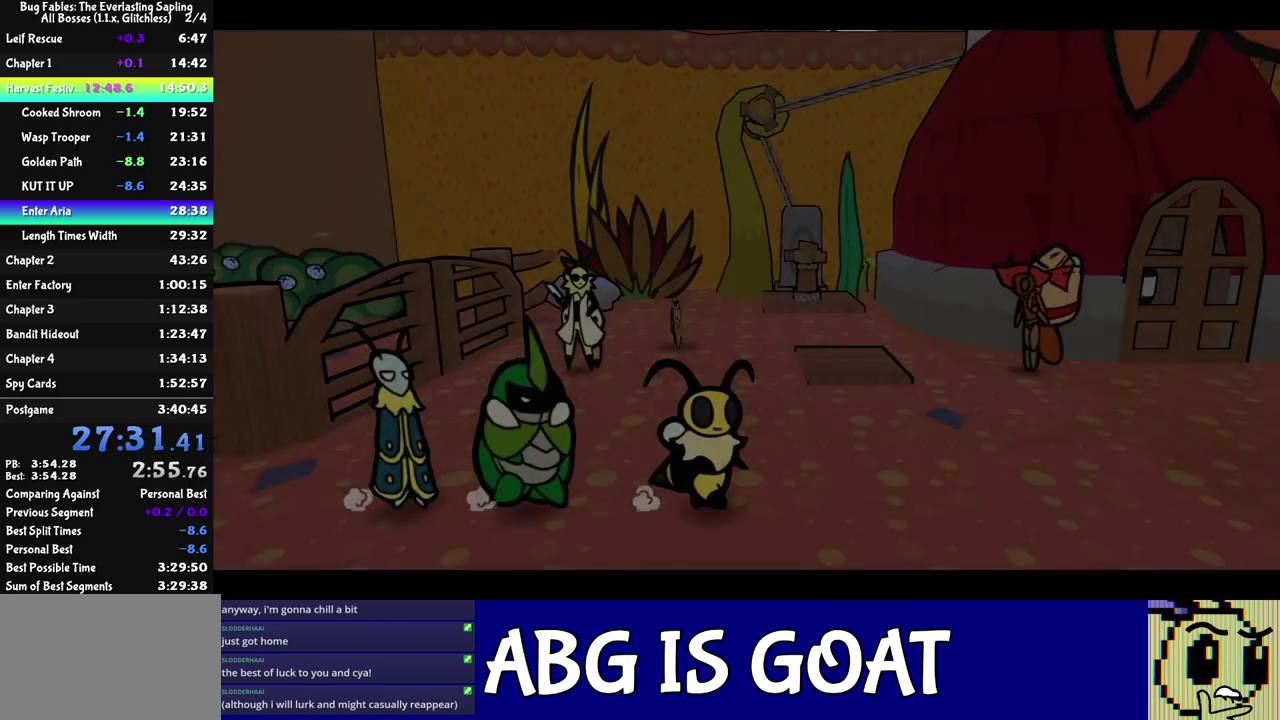
{"buttons": ["C_RIGHT"], "left_stick": "center", "events": []}
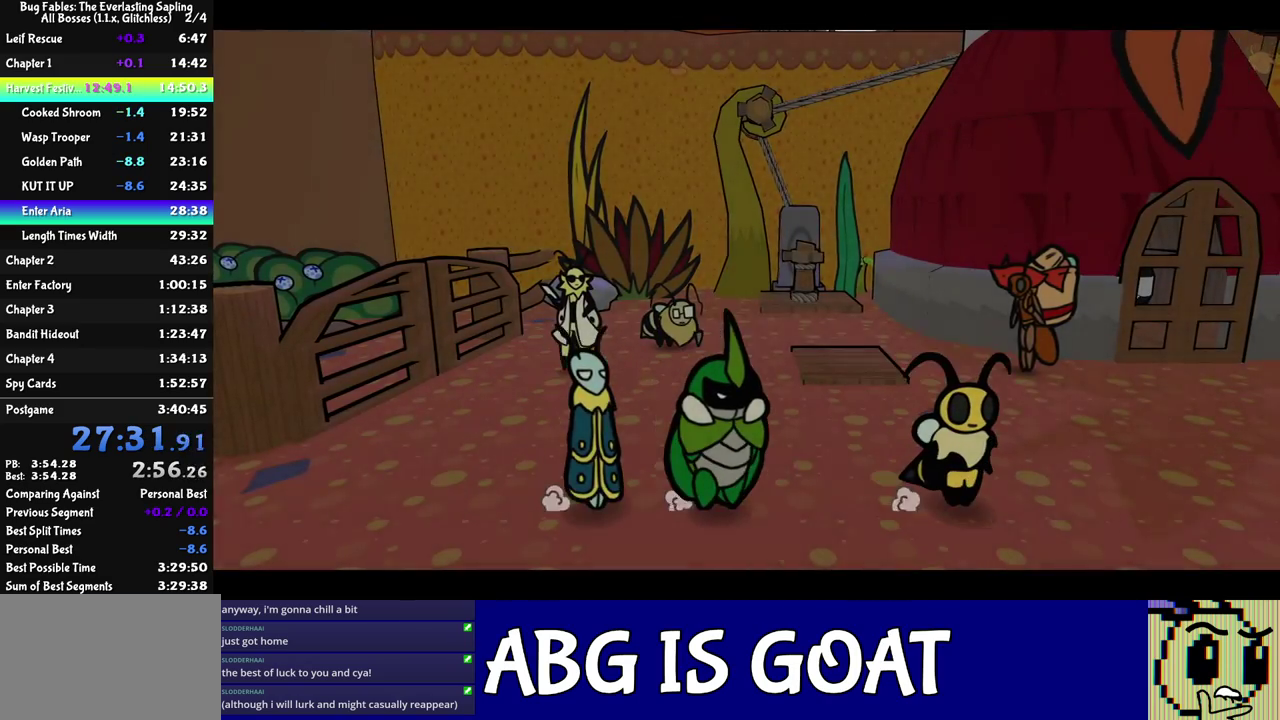
{"buttons": ["C_RIGHT"], "left_stick": "center", "events": []}
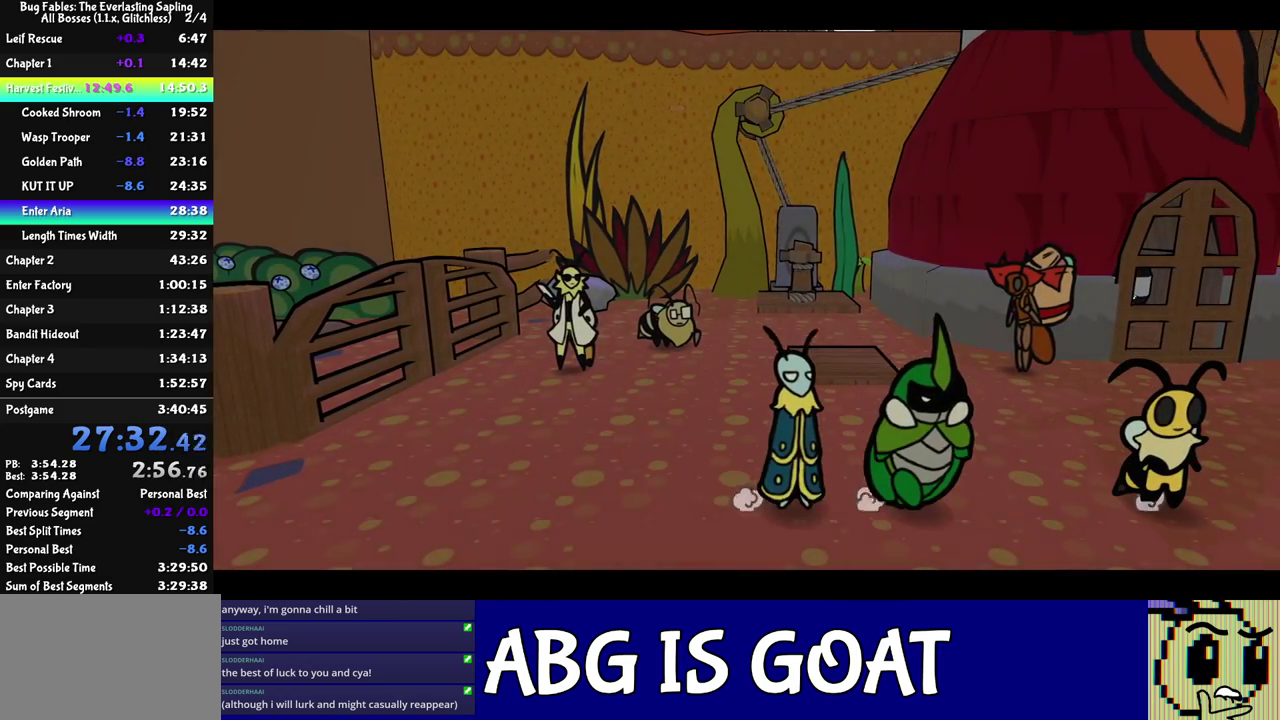
{"buttons": ["C_RIGHT"], "left_stick": "center", "events": []}
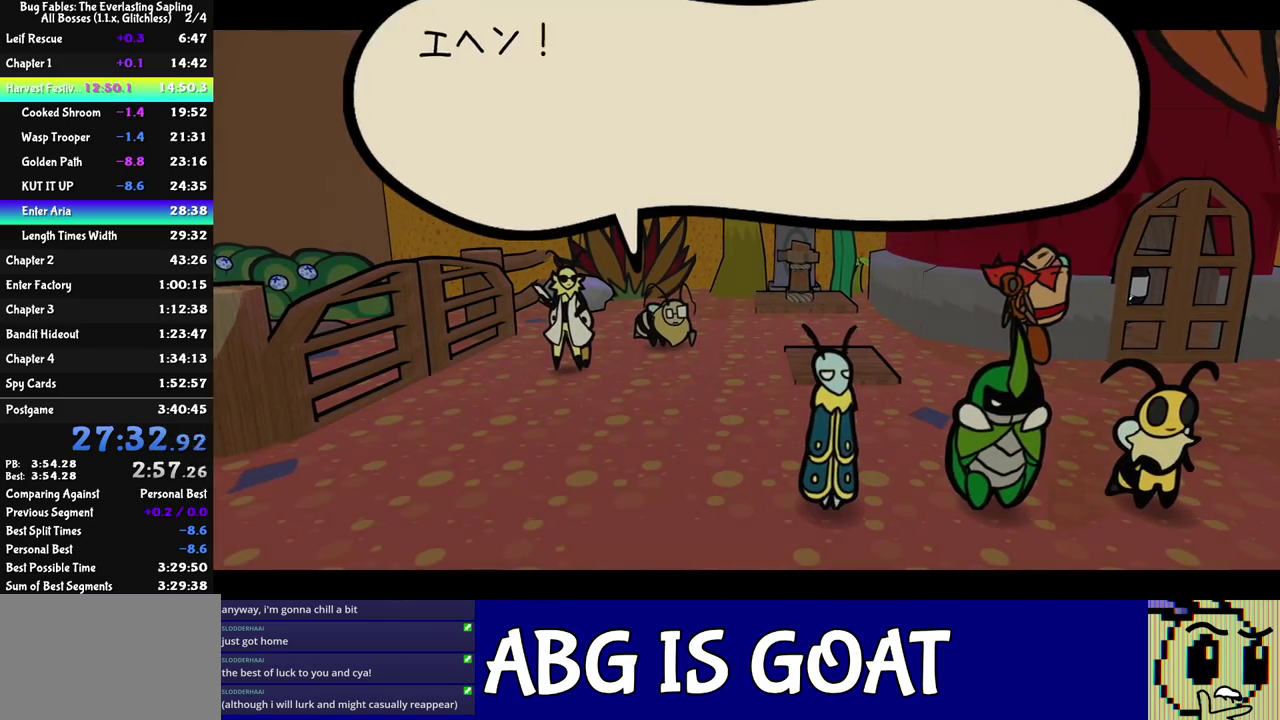
{"buttons": ["C_RIGHT"], "left_stick": "center", "events": []}
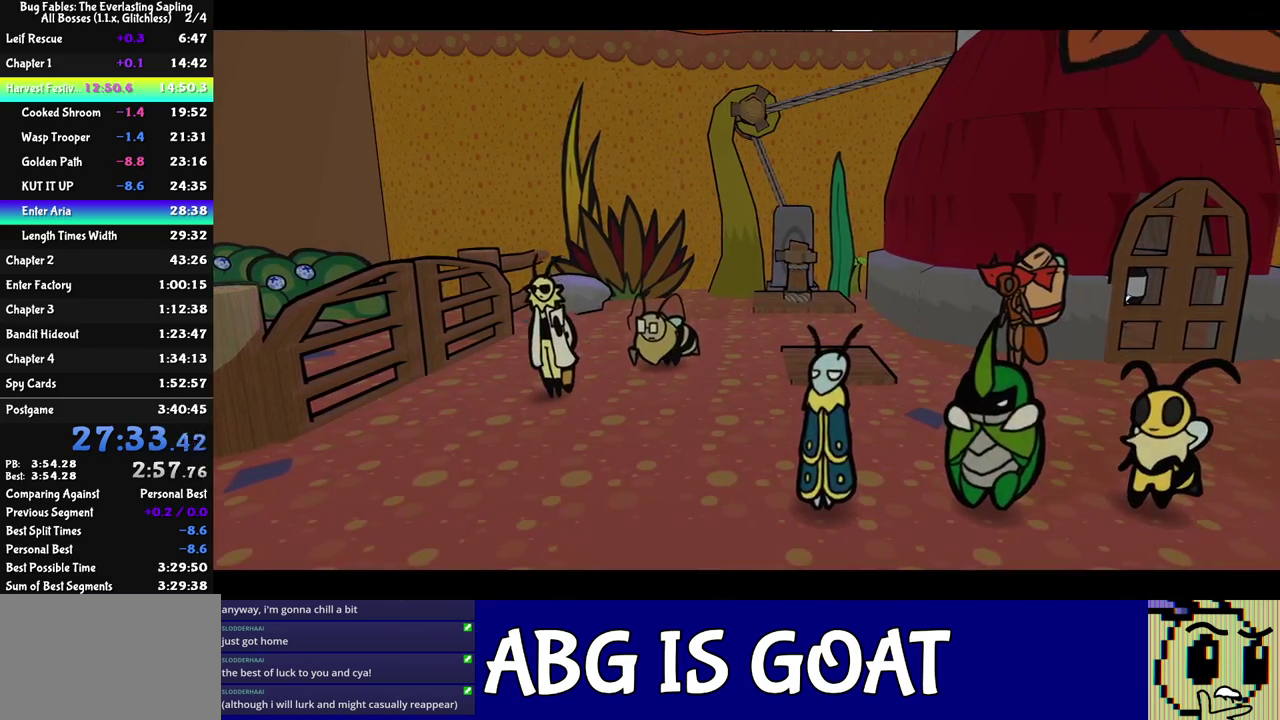
{"buttons": ["C_RIGHT"], "left_stick": "center", "events": []}
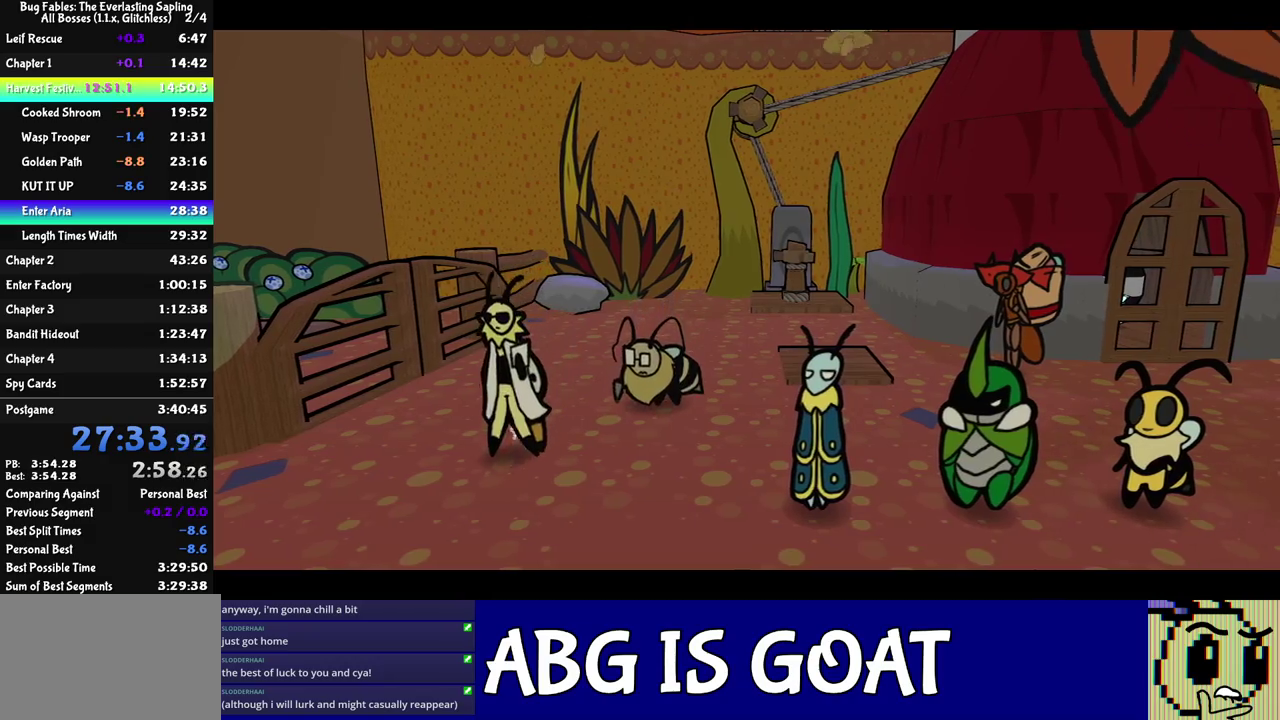
{"buttons": ["C_RIGHT"], "left_stick": "center", "events": []}
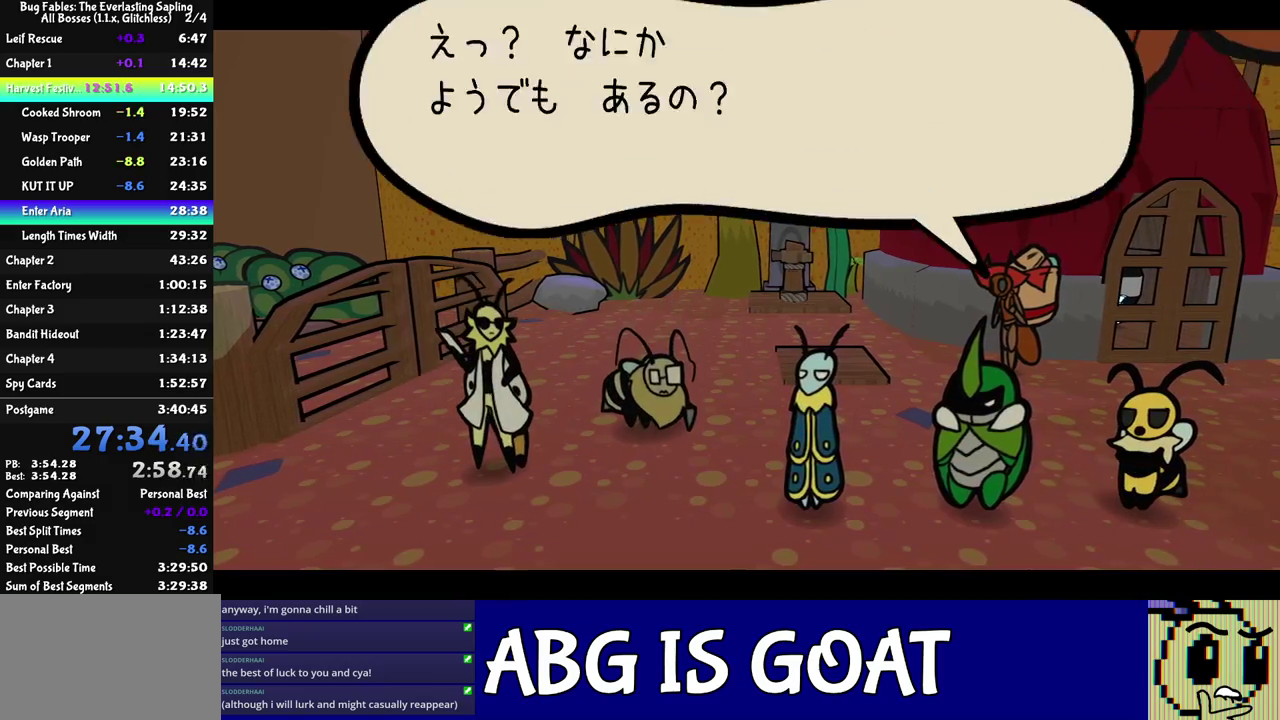
{"buttons": ["C_RIGHT"], "left_stick": "center", "events": []}
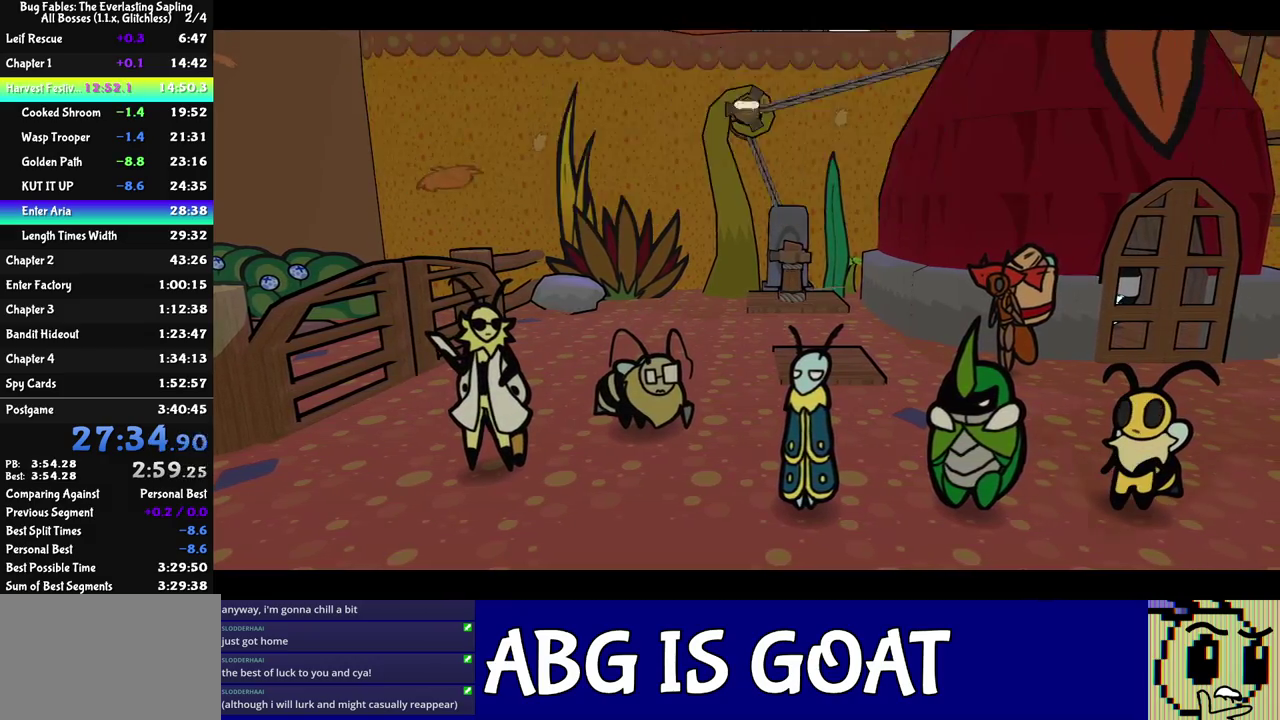
{"buttons": ["C_RIGHT"], "left_stick": "center", "events": []}
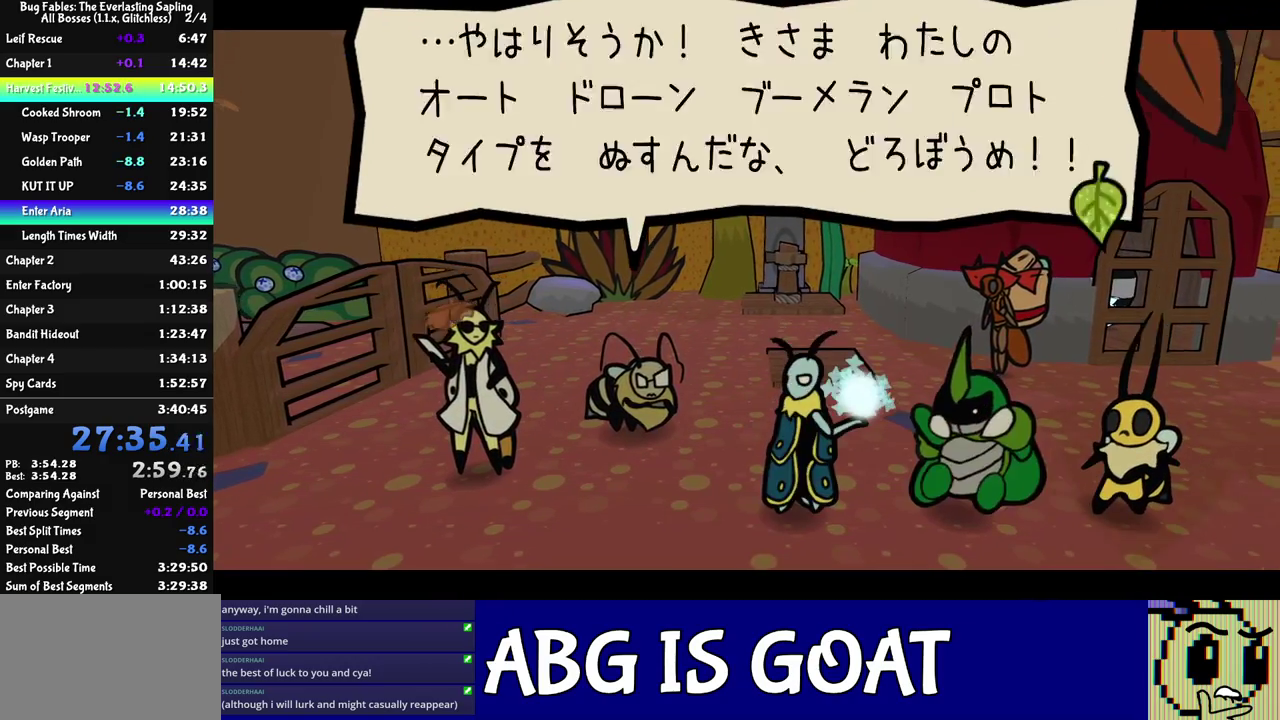
{"buttons": ["C_RIGHT"], "left_stick": "center", "events": []}
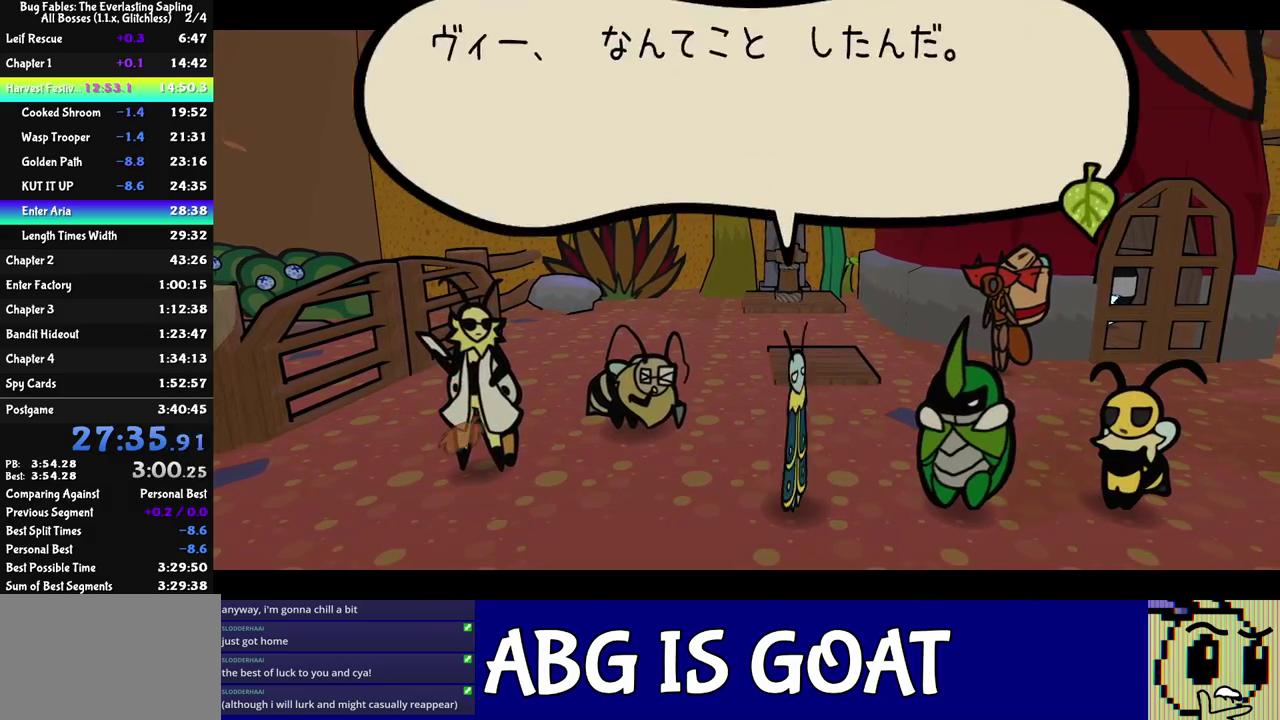
{"buttons": ["C_RIGHT"], "left_stick": "center", "events": []}
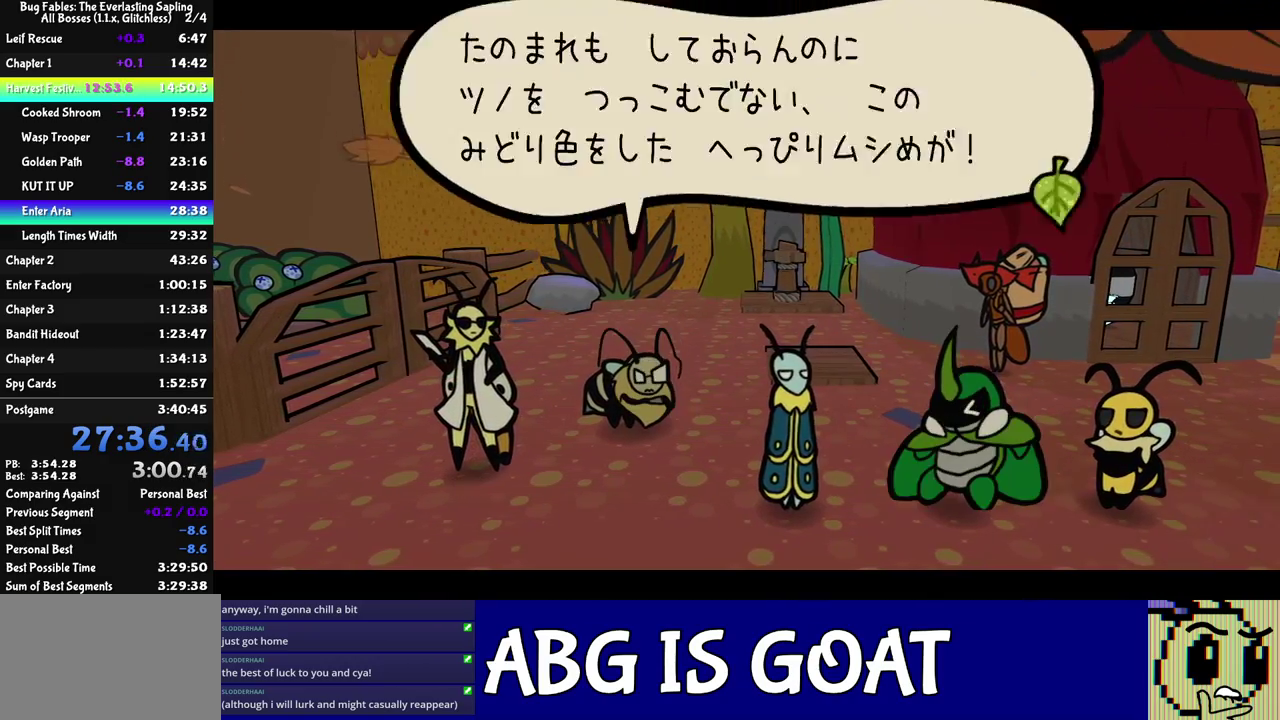
{"buttons": ["C_RIGHT"], "left_stick": "center", "events": []}
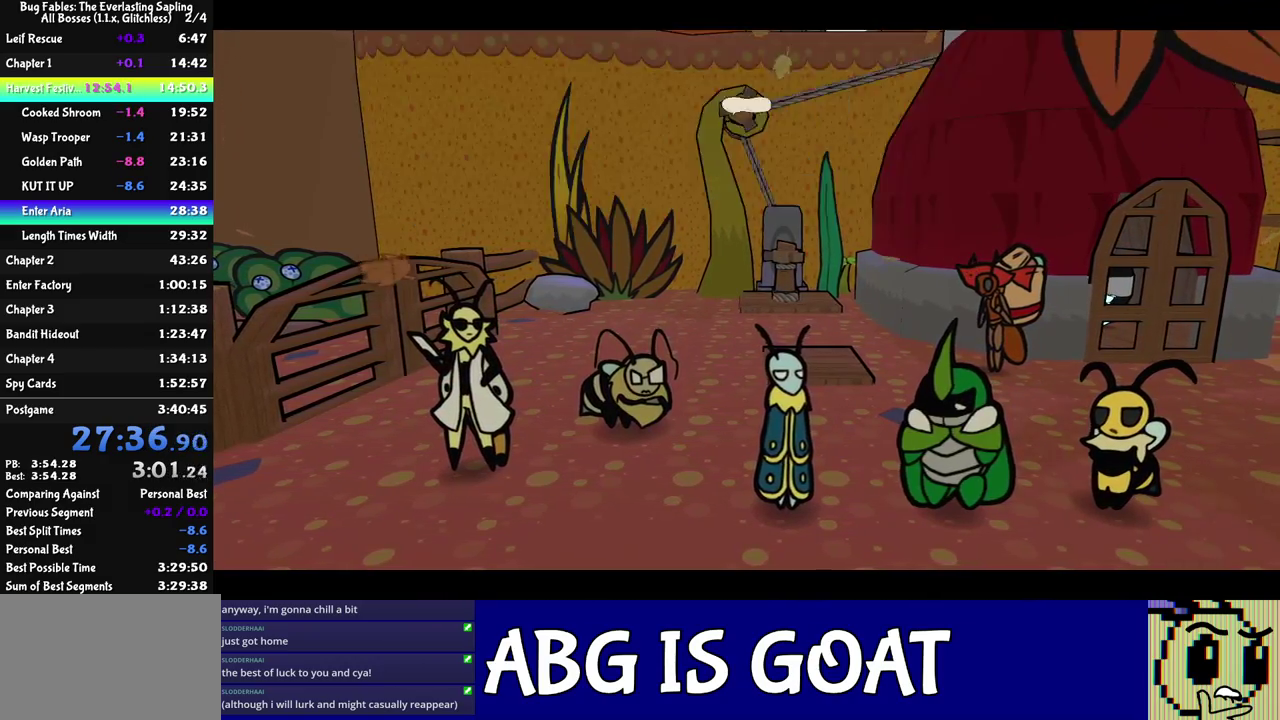
{"buttons": ["C_RIGHT"], "left_stick": "center", "events": []}
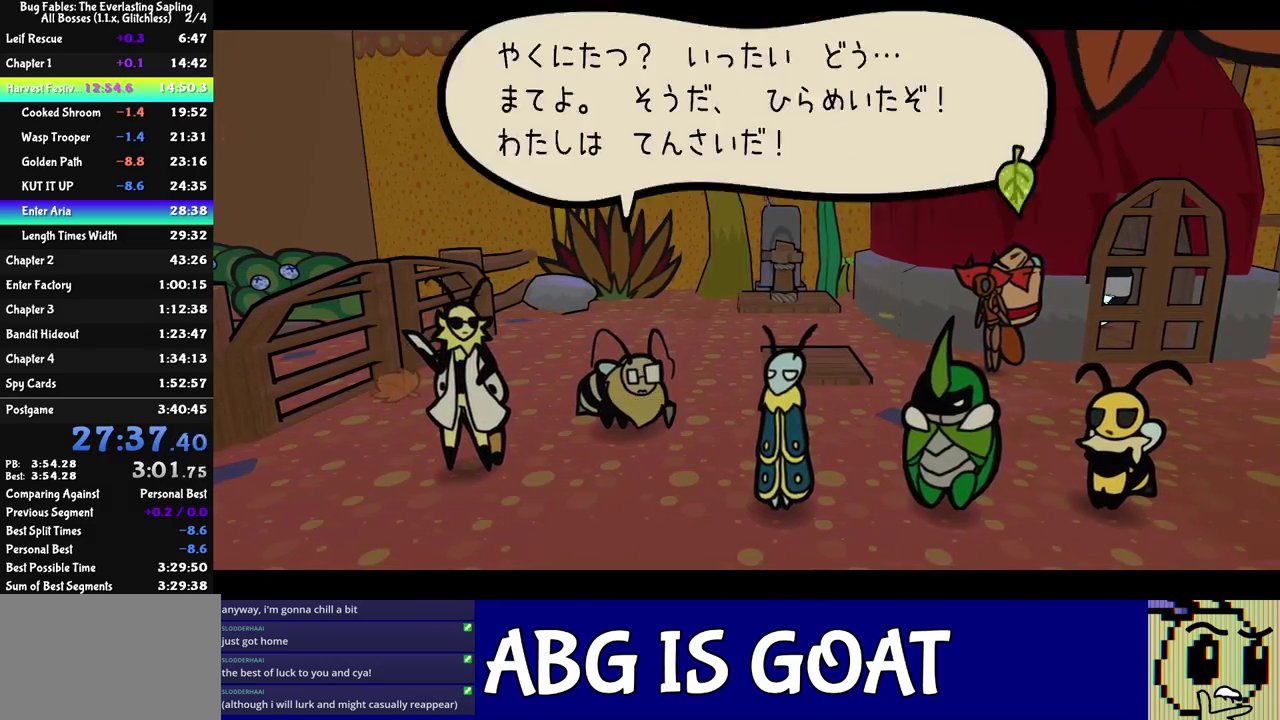
{"buttons": ["C_RIGHT"], "left_stick": "center", "events": []}